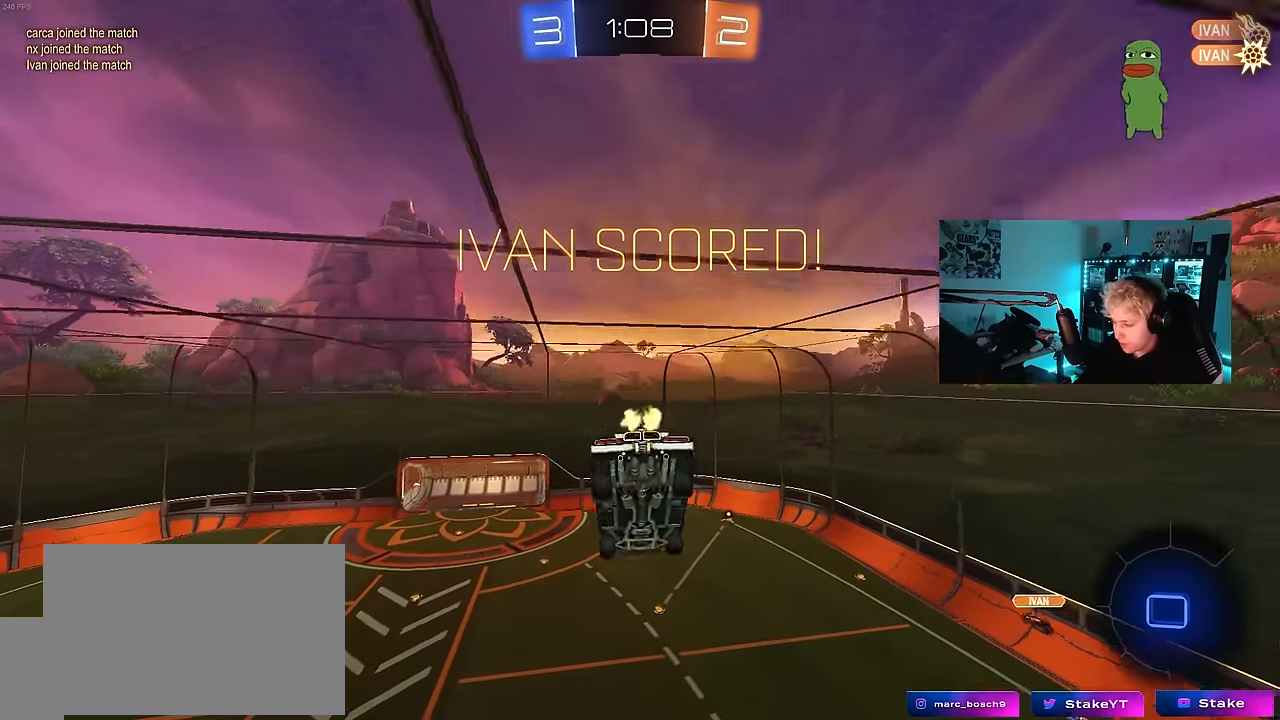
Gameplay with keyboard and mouse; each line is a JSON object with the keys and mouse buttons held at the frame after it. "events" lists presses ("down") and releases ("up") of "1", "2", "3", "4", "5", "a", "alt", "c", "caps_lock", "ctrl", "d", "e", "f", "g", "q", "r", "s", "shift", "space", "t", "tab", "v", "w", "x", "z", "mouse_left", "mouse_wheel" and "mouse_right" between this image and that frame as [ms after this image, input, new state], when the widget could be followed in between. "mouse_left", "mouse_wheel", "mouse_right" = the "left", "wheel", "right" buttons of the "mouse" list. No other keys are recorded. "wheel" means that the mouse wheel is clicked or scrolled. "mouse_move" is the direction in which the mouse moves at that frame (one of eight, or "still"), when it could be read.
{"keys": [], "mouse": [], "mouse_move": "still", "events": [[50, "tab", "down"], [334, "tab", "up"]]}
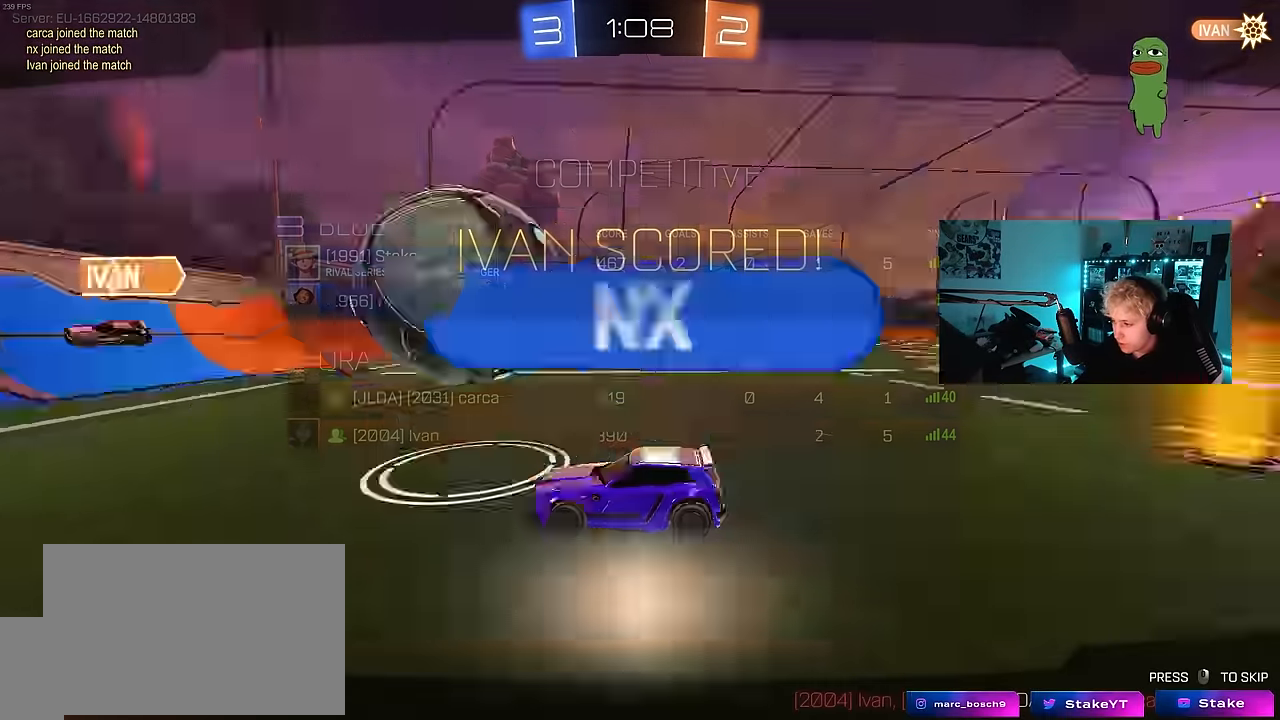
{"keys": [], "mouse": [], "mouse_move": "still", "events": [[17, "s", "down"], [67, "d", "down"], [100, "shift", "down"], [150, "s", "up"], [200, "d", "up"], [200, "shift", "up"]]}
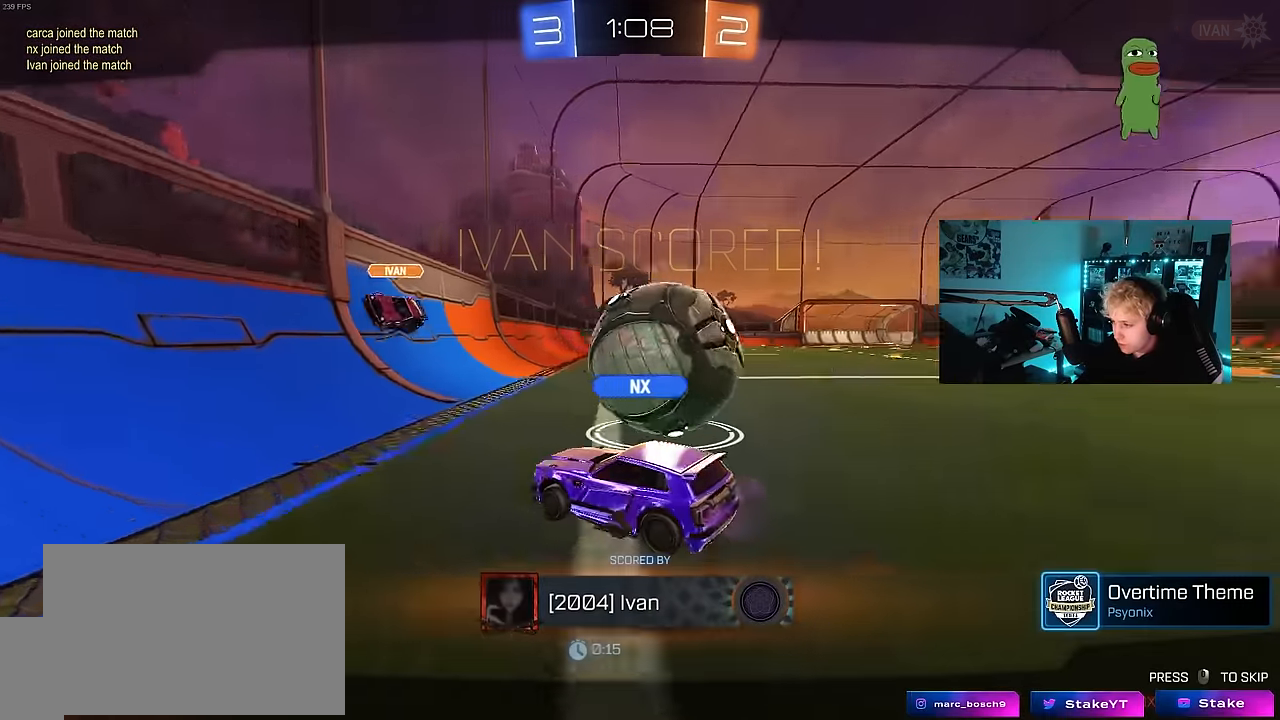
{"keys": [], "mouse": [], "mouse_move": "still", "events": []}
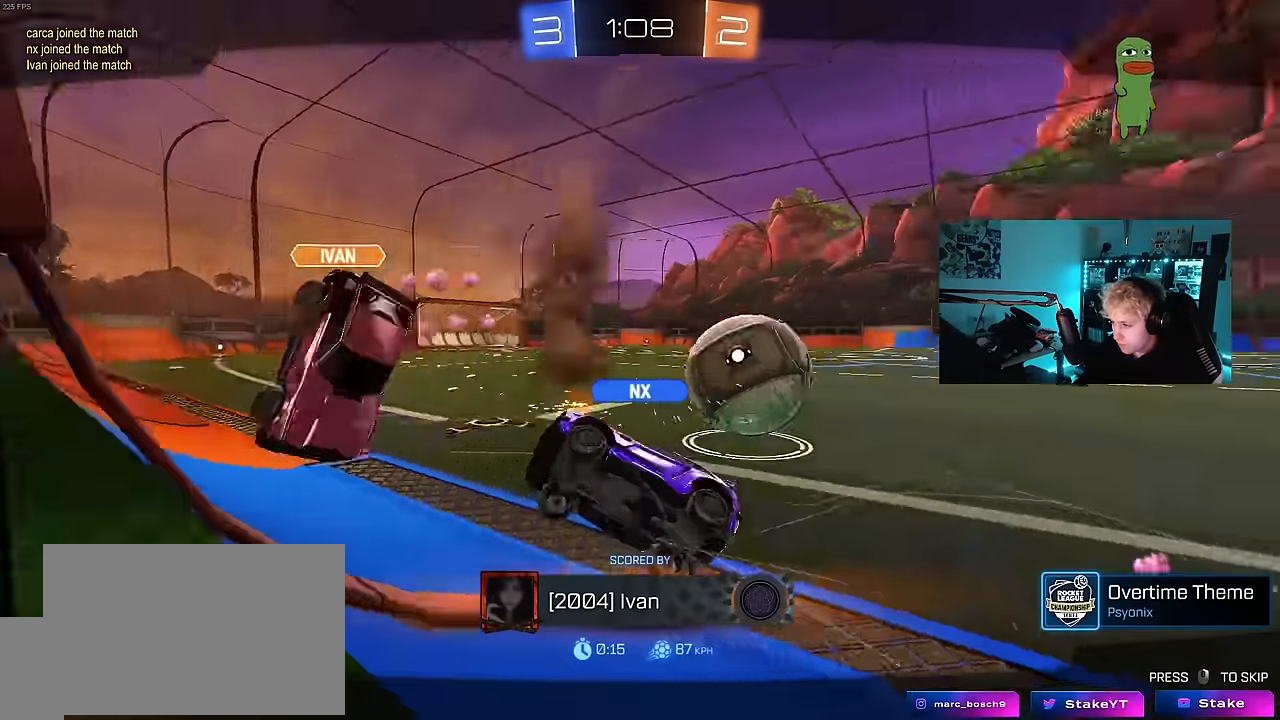
{"keys": [], "mouse": [], "mouse_move": "still", "events": []}
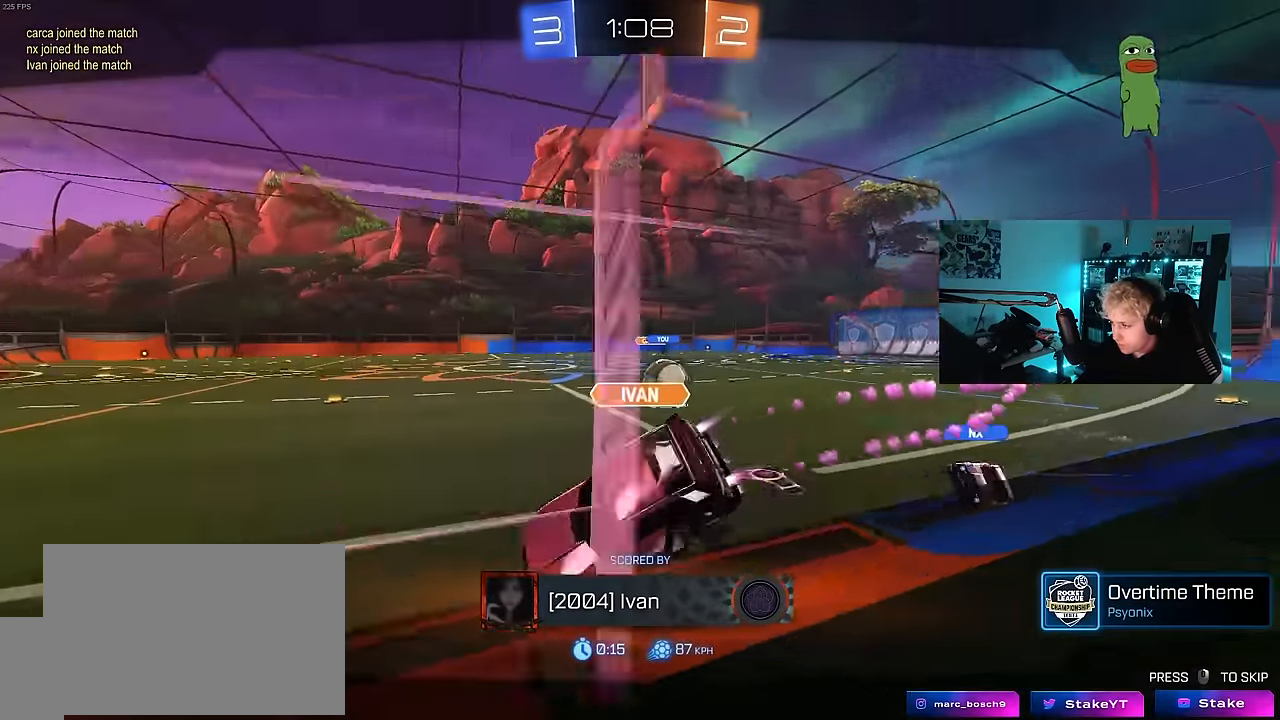
{"keys": [], "mouse": [], "mouse_move": "still", "events": []}
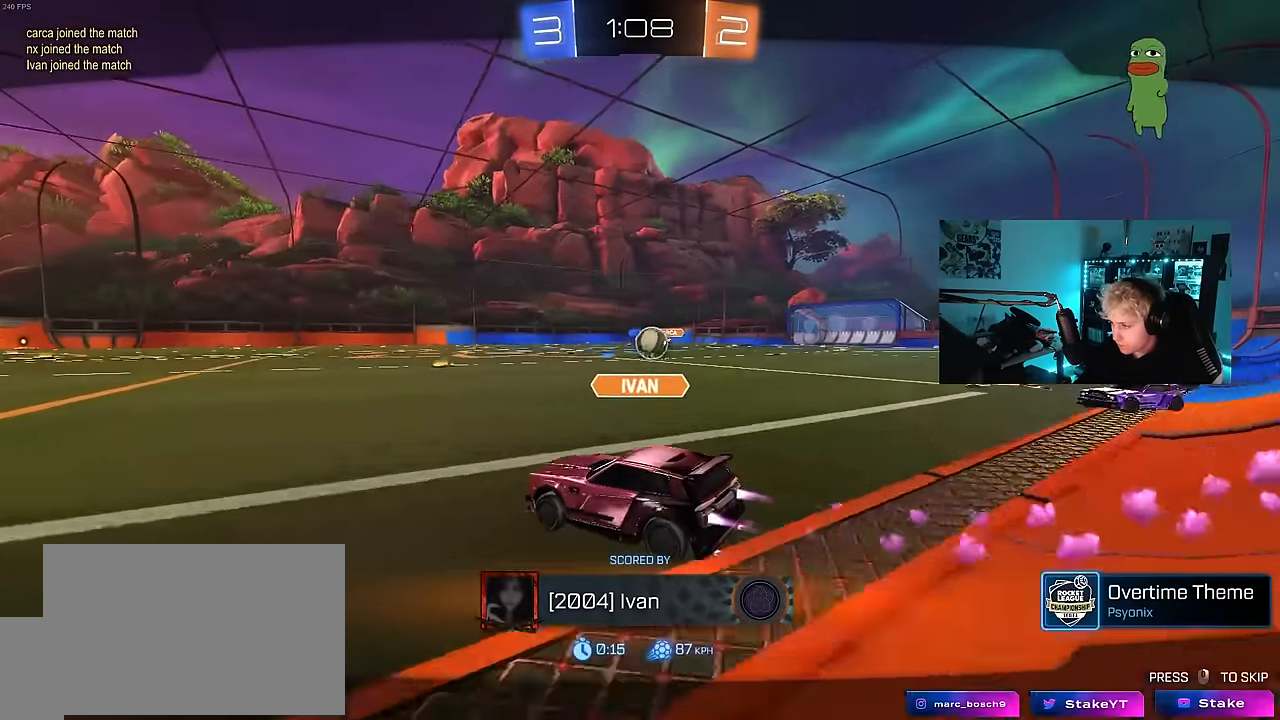
{"keys": [], "mouse": [], "mouse_move": "still", "events": []}
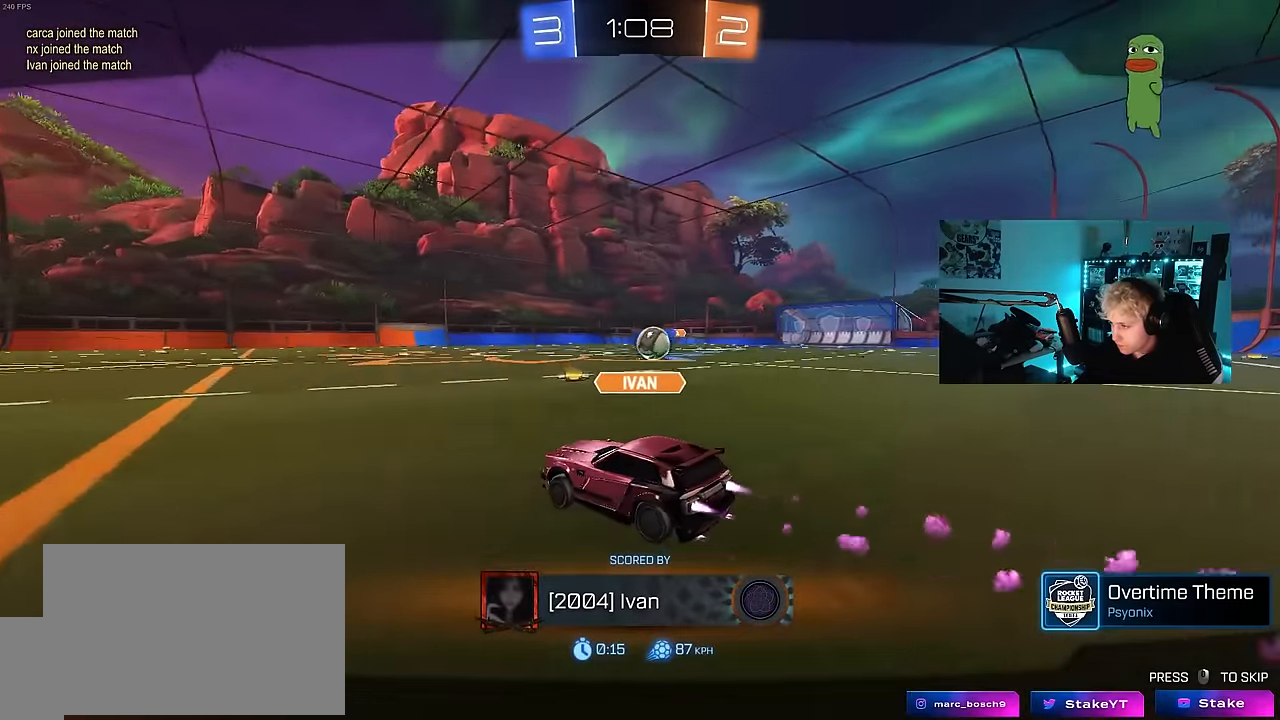
{"keys": [], "mouse": [], "mouse_move": "still", "events": [[284, "mouse_right", "down"], [417, "mouse_right", "up"]]}
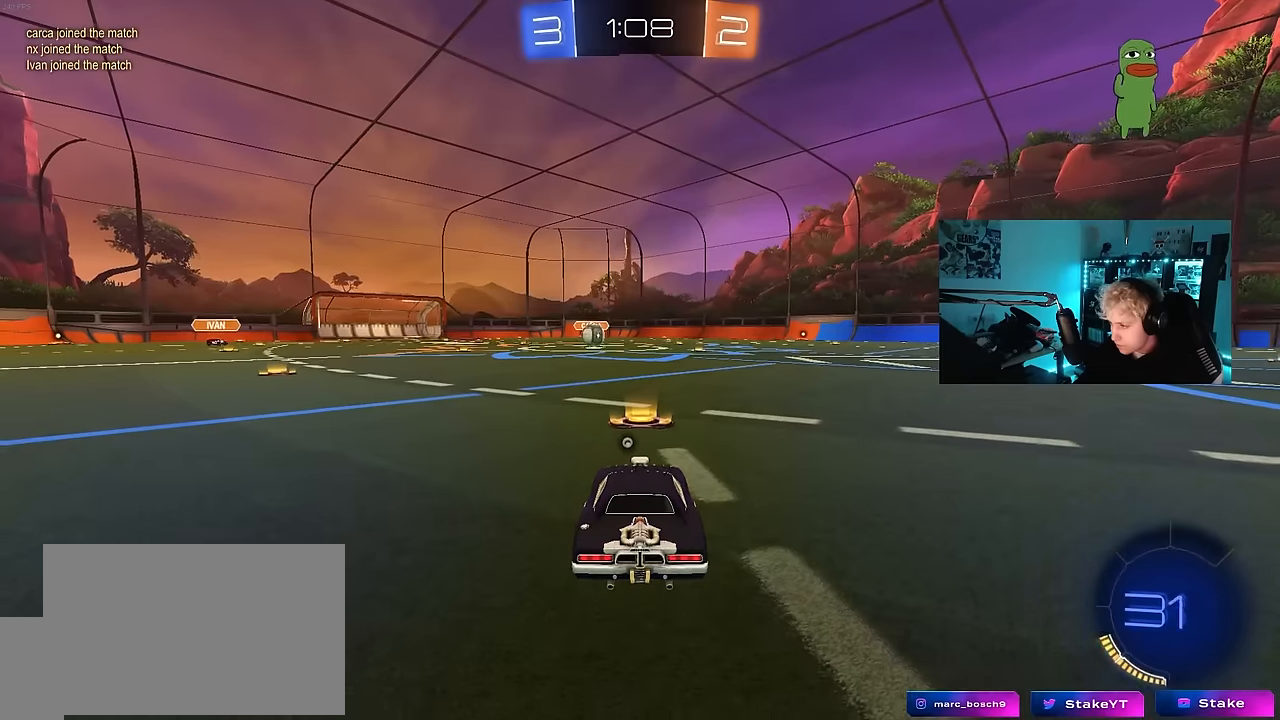
{"keys": ["tab"], "mouse": [], "mouse_move": "still", "events": [[434, "tab", "down"]]}
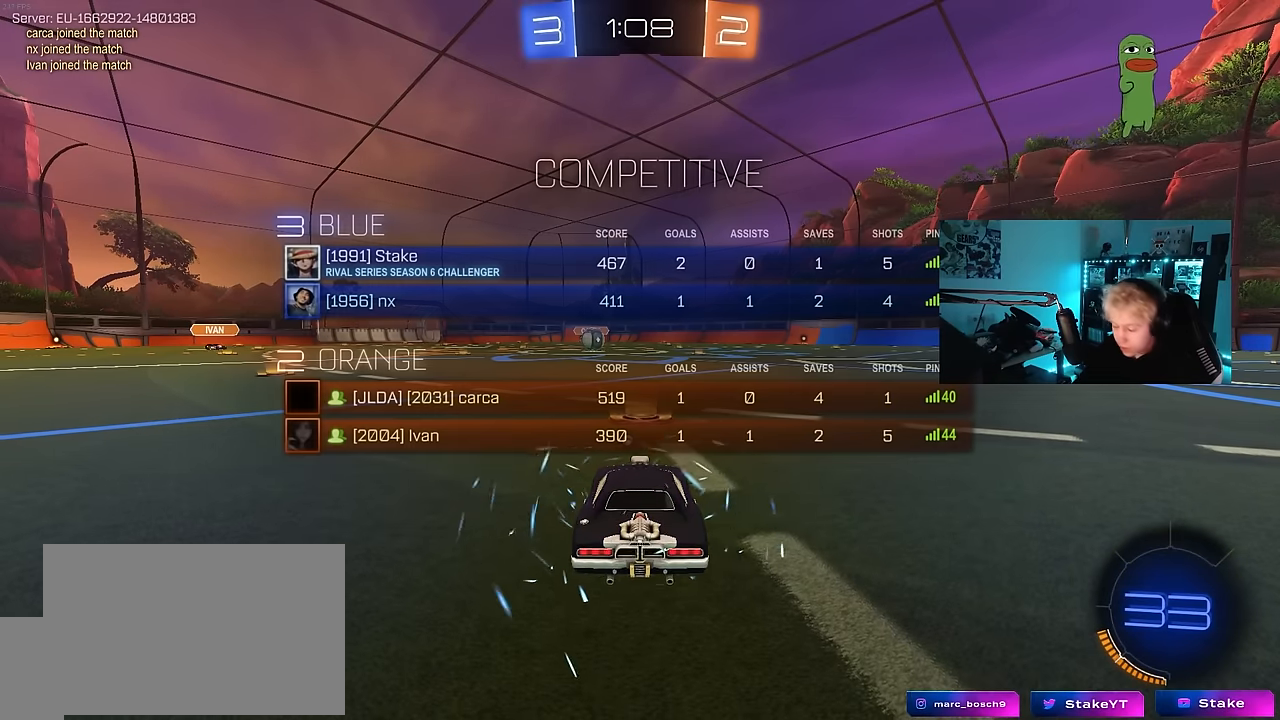
{"keys": [], "mouse": [], "mouse_move": "still", "events": [[84, "tab", "up"]]}
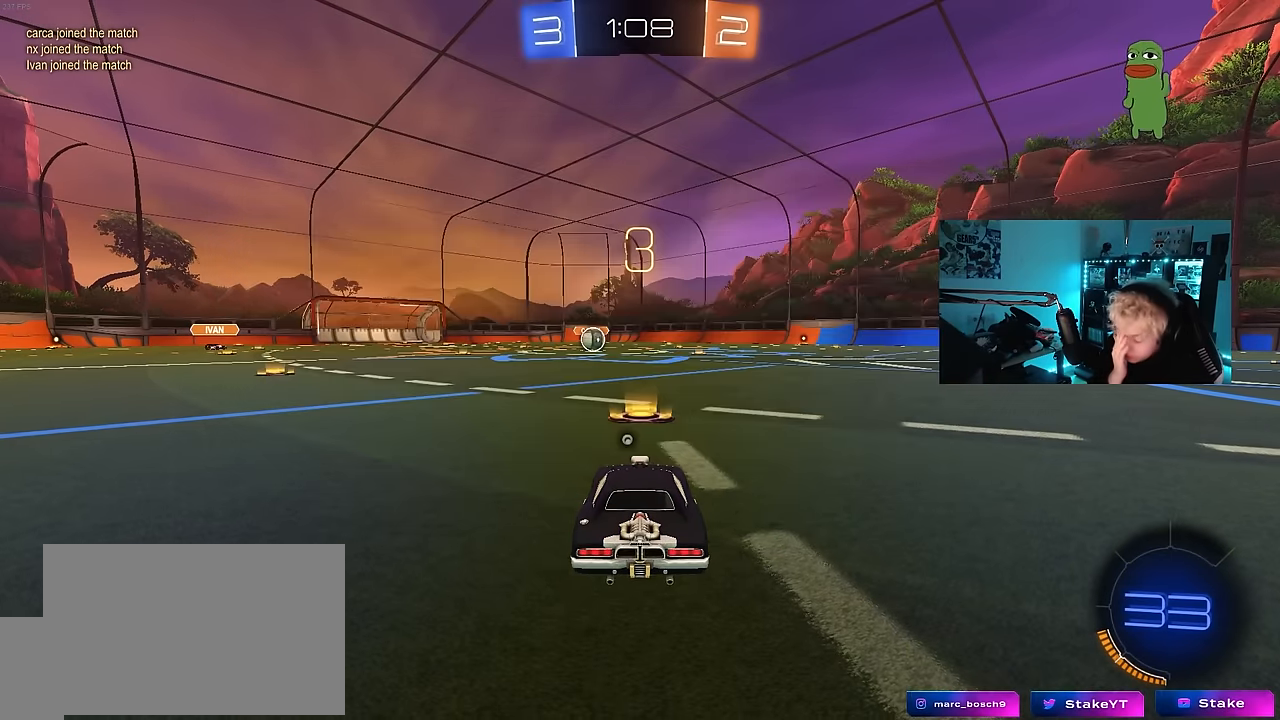
{"keys": [], "mouse": [], "mouse_move": "still", "events": []}
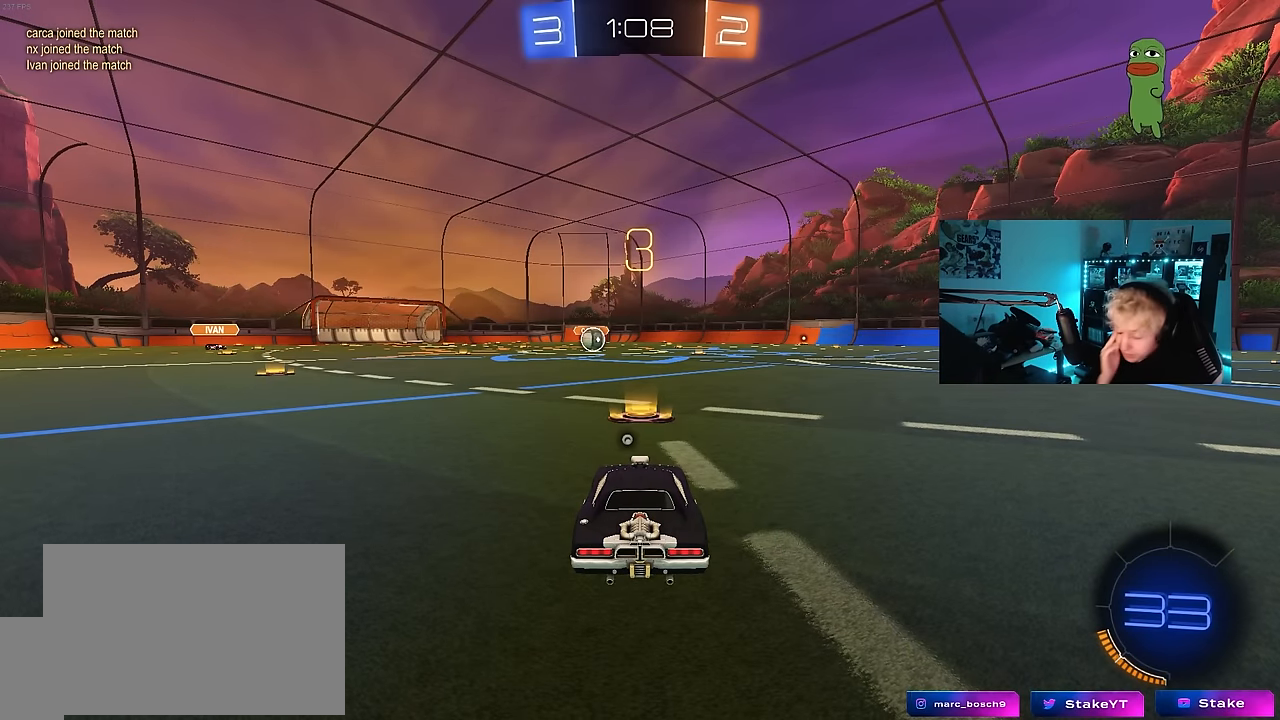
{"keys": ["space", "w"], "mouse": ["left"], "mouse_move": "up", "events": [[434, "mouse_left", "down"], [484, "space", "down"], [484, "w", "down"]]}
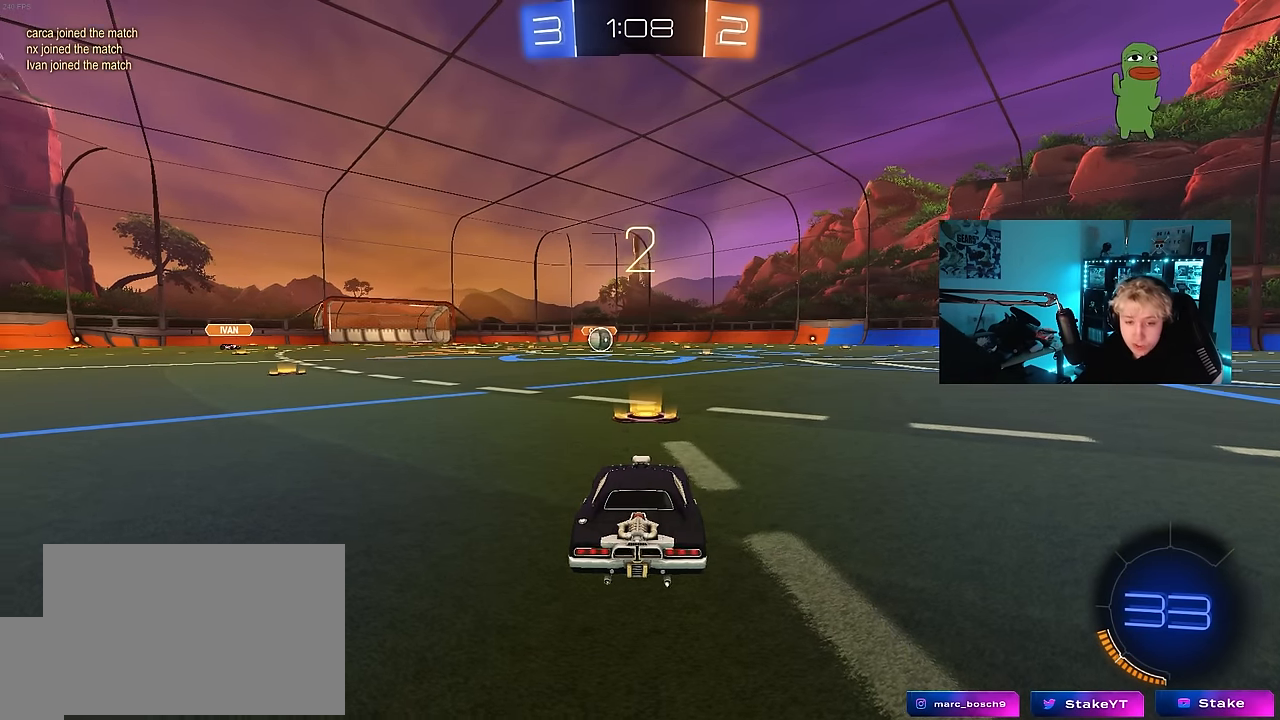
{"keys": ["w"], "mouse": ["left"], "mouse_move": "left", "events": [[167, "space", "up"]]}
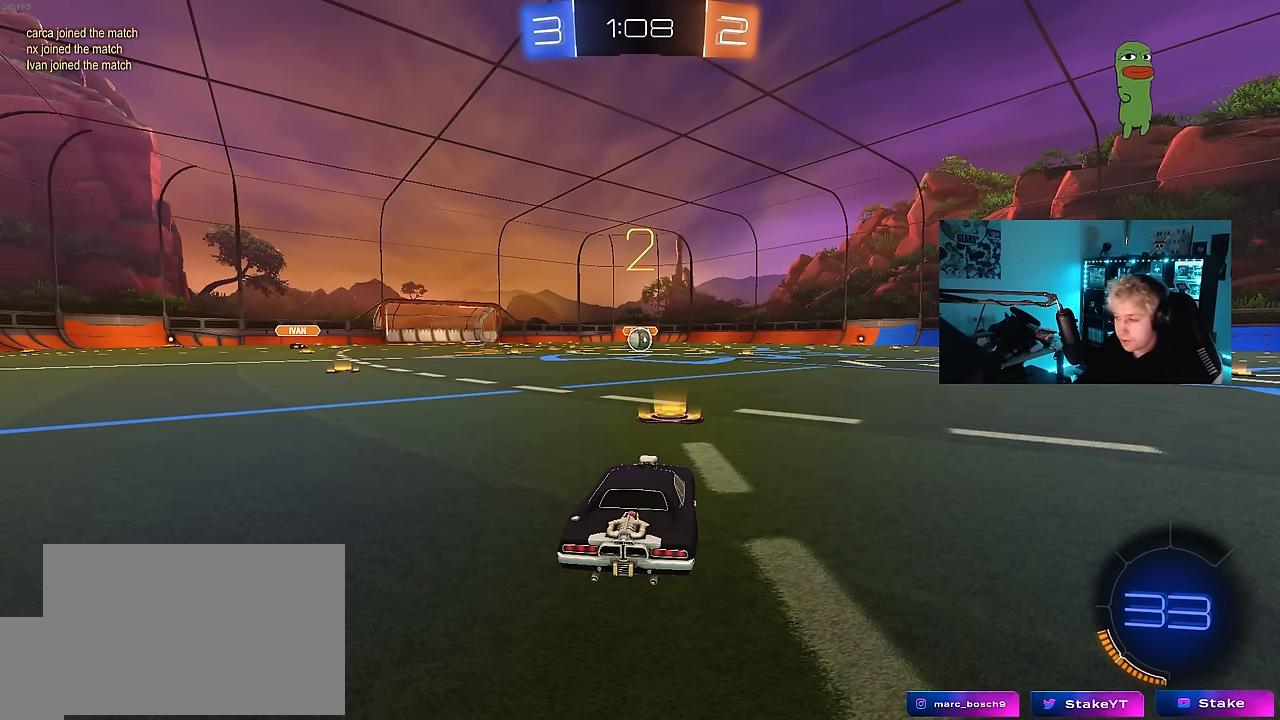
{"keys": ["w"], "mouse": ["left"], "mouse_move": "left", "events": [[84, "tab", "down"], [467, "tab", "up"]]}
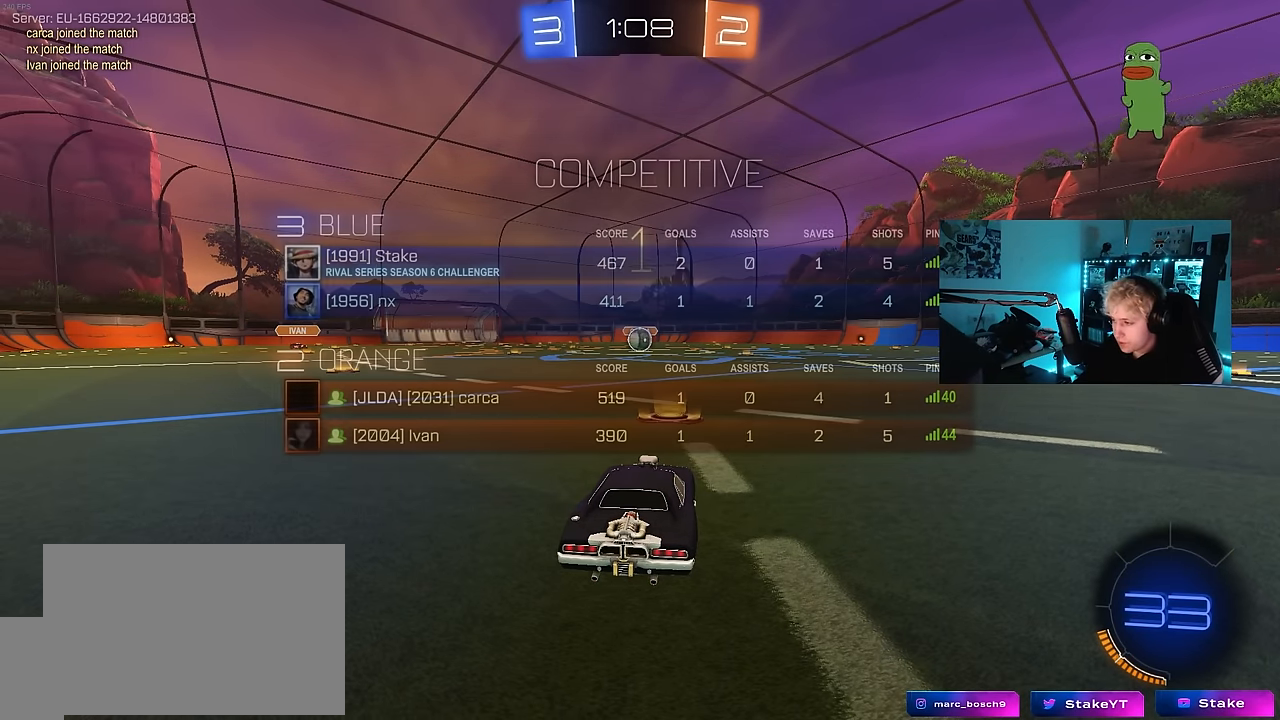
{"keys": ["w"], "mouse": ["left"], "mouse_move": "left", "events": []}
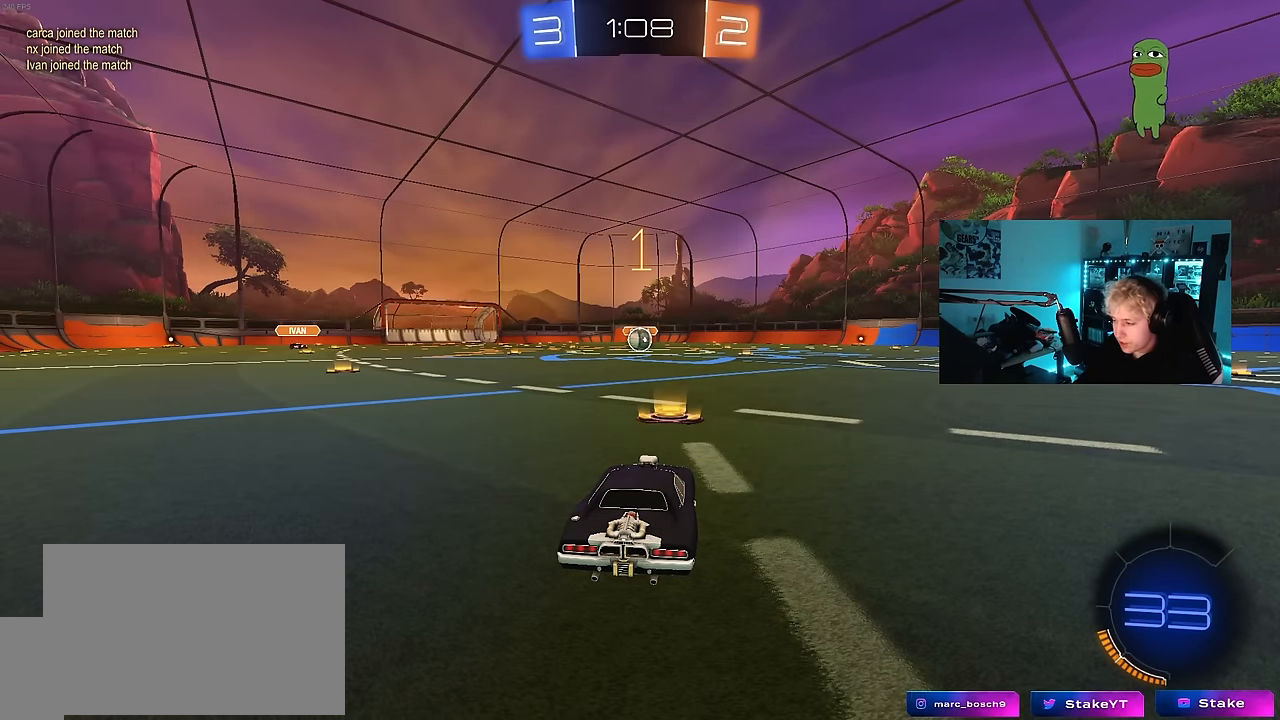
{"keys": ["w"], "mouse": ["left"], "mouse_move": "up-left", "events": []}
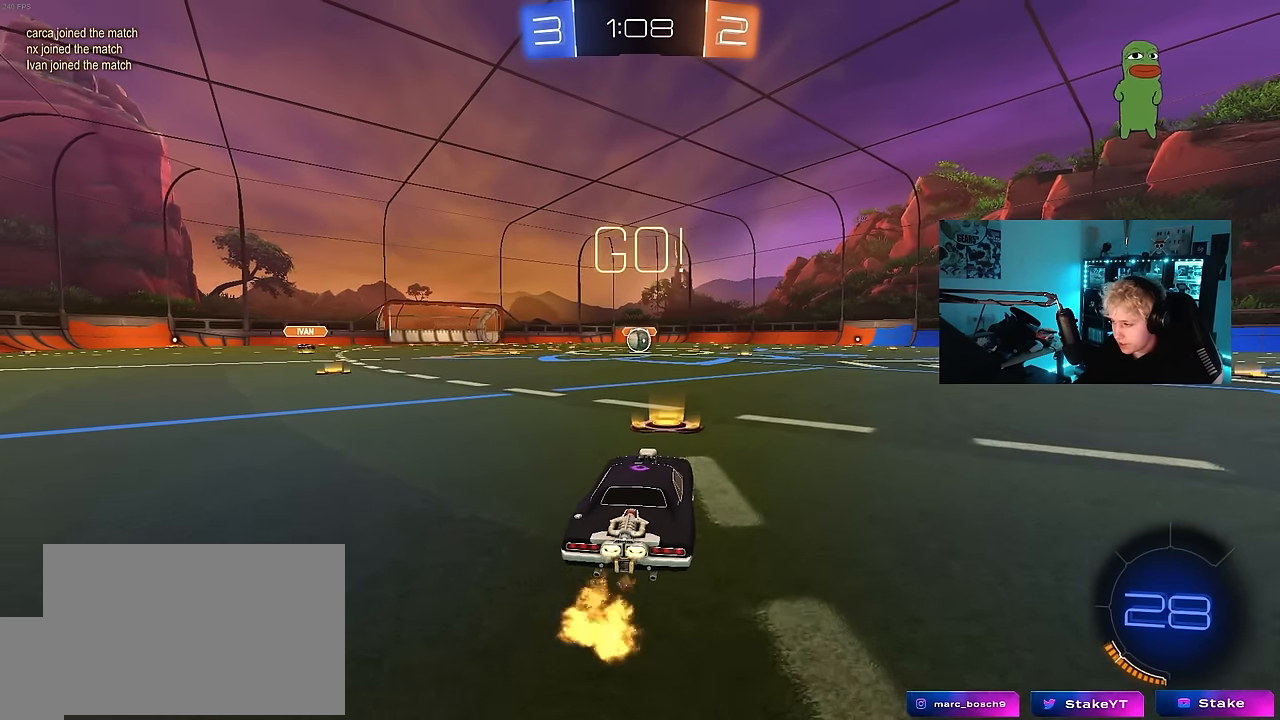
{"keys": ["a", "s", "shift"], "mouse": ["left"], "mouse_move": "still", "events": [[184, "d", "down"], [184, "mouse_right", "down"], [234, "d", "up"], [284, "a", "down"], [284, "mouse_right", "up"], [284, "shift", "down"], [334, "mouse_right", "down"], [384, "s", "down"], [384, "w", "up"], [467, "mouse_right", "up"]]}
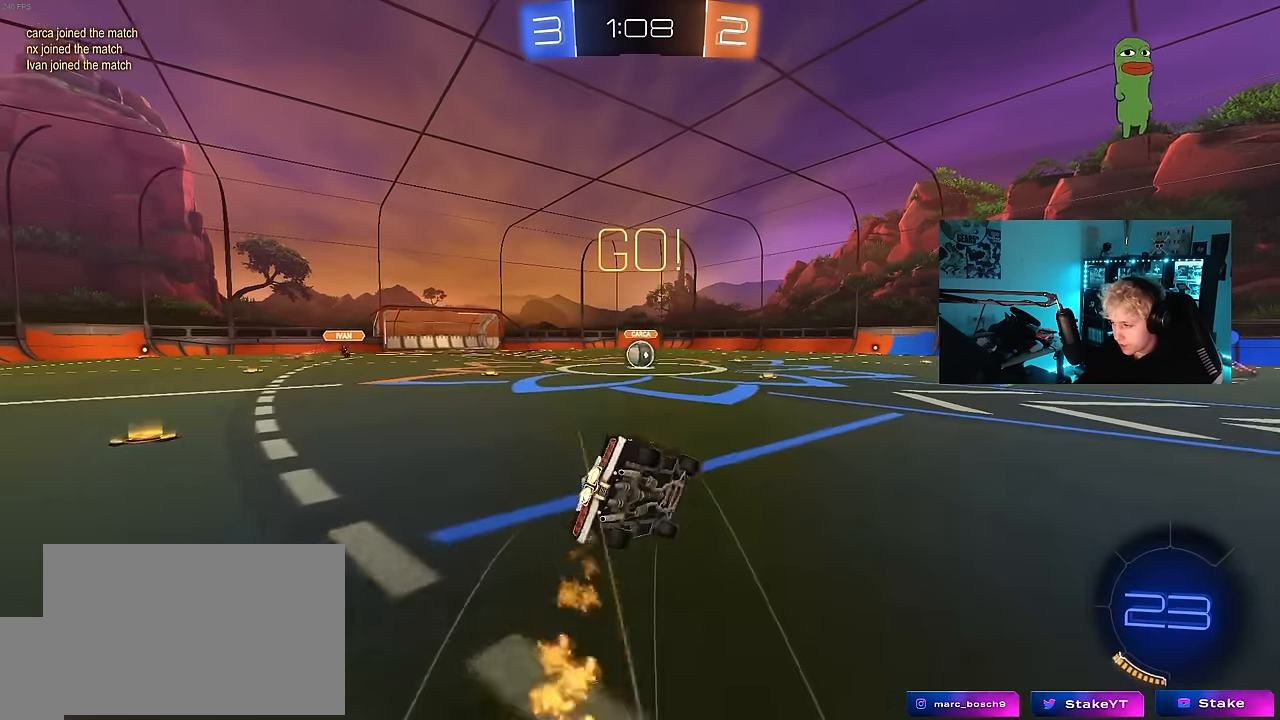
{"keys": ["a", "s", "shift"], "mouse": ["left"], "mouse_move": "still", "events": [[350, "s", "up"], [434, "s", "down"]]}
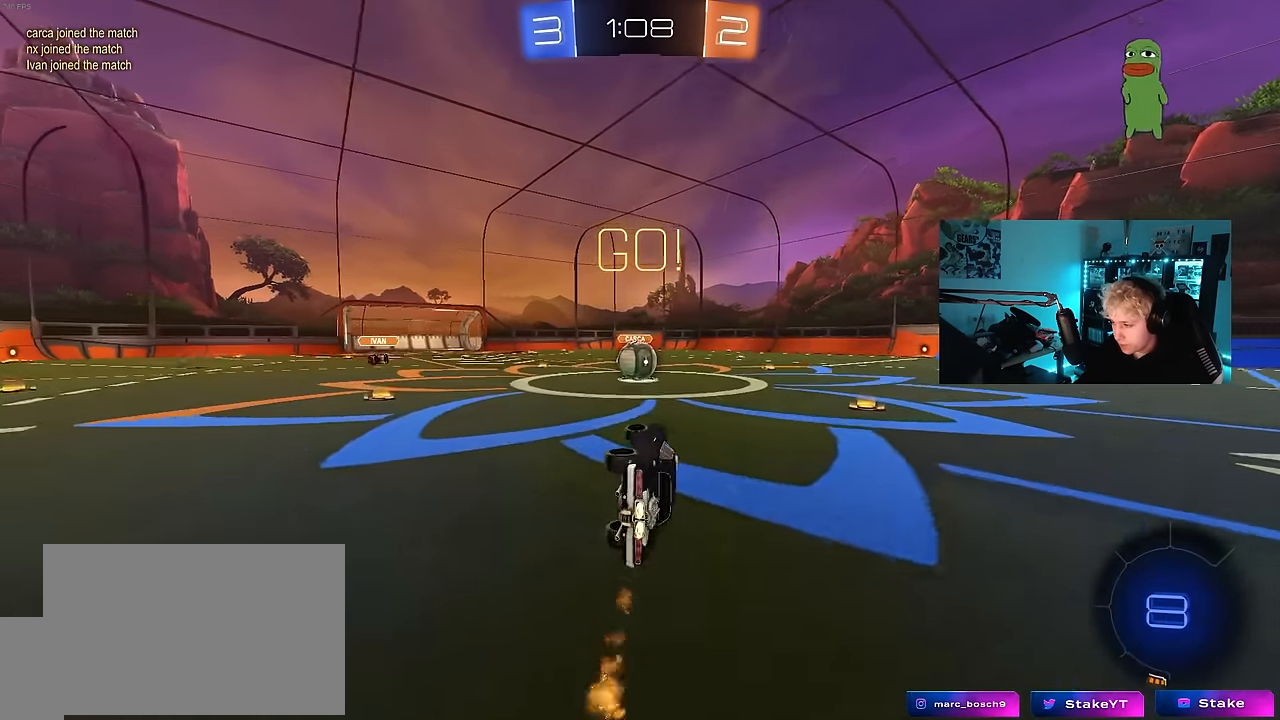
{"keys": ["a", "w"], "mouse": ["right"], "mouse_move": "left", "events": [[117, "shift", "up"], [167, "a", "up"], [167, "mouse_left", "up"], [167, "s", "up"], [450, "w", "down"], [500, "a", "down"], [500, "mouse_right", "down"]]}
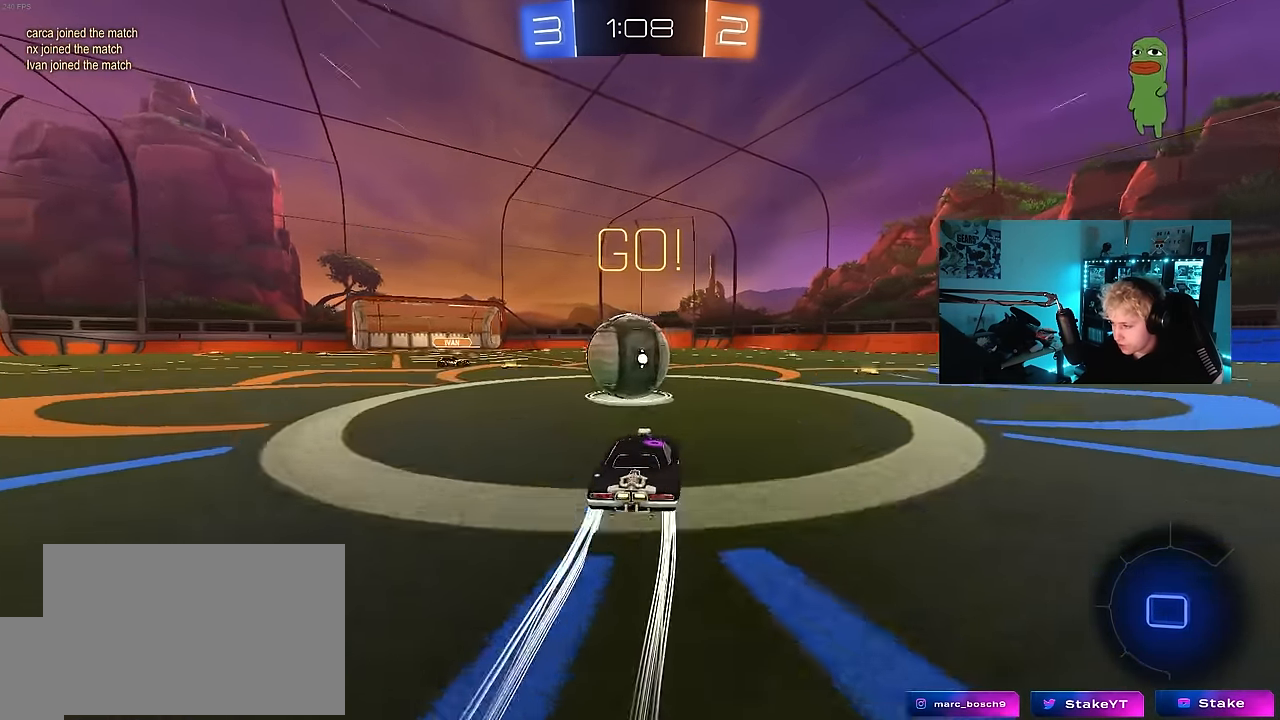
{"keys": ["d", "s", "shift"], "mouse": [], "mouse_move": "up", "events": [[50, "mouse_left", "down"], [100, "a", "up"], [134, "d", "down"], [134, "shift", "down"], [184, "mouse_right", "up"], [234, "mouse_right", "down"], [367, "w", "up"], [417, "mouse_right", "up"], [417, "s", "down"], [467, "mouse_left", "up"]]}
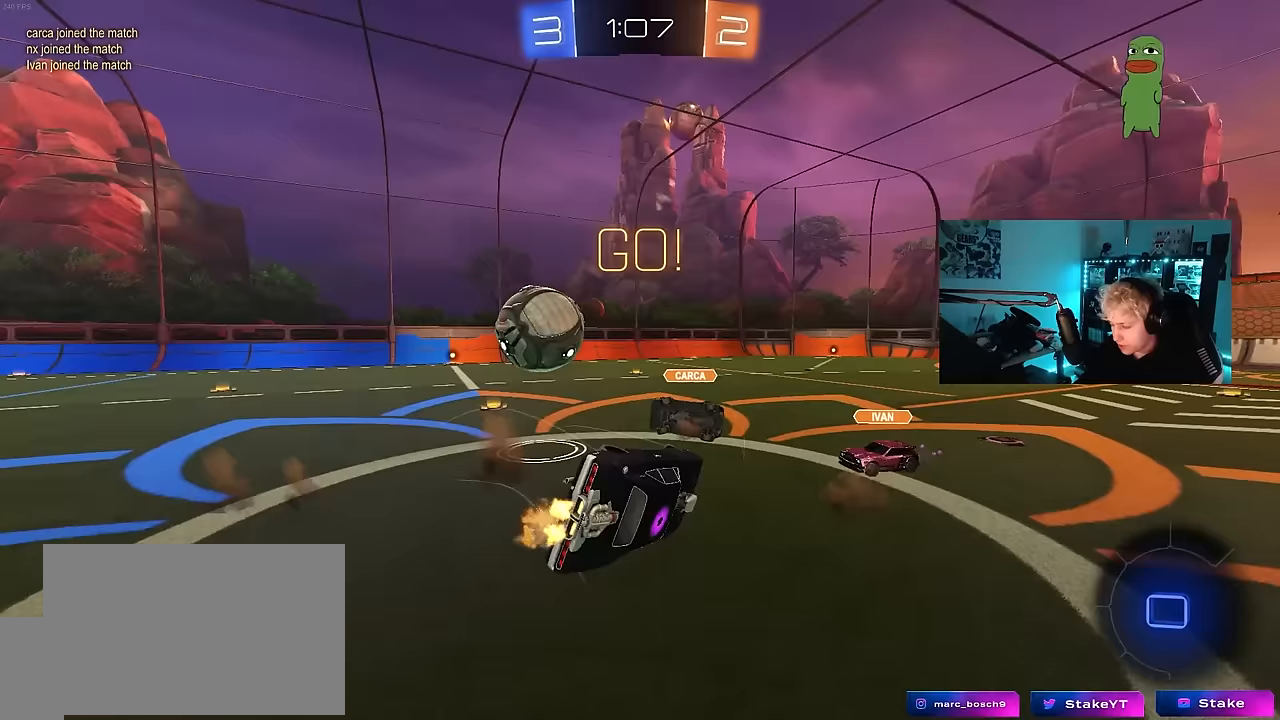
{"keys": ["w"], "mouse": [], "mouse_move": "up", "events": [[67, "s", "up"], [200, "w", "down"], [350, "shift", "up"], [383, "d", "up"]]}
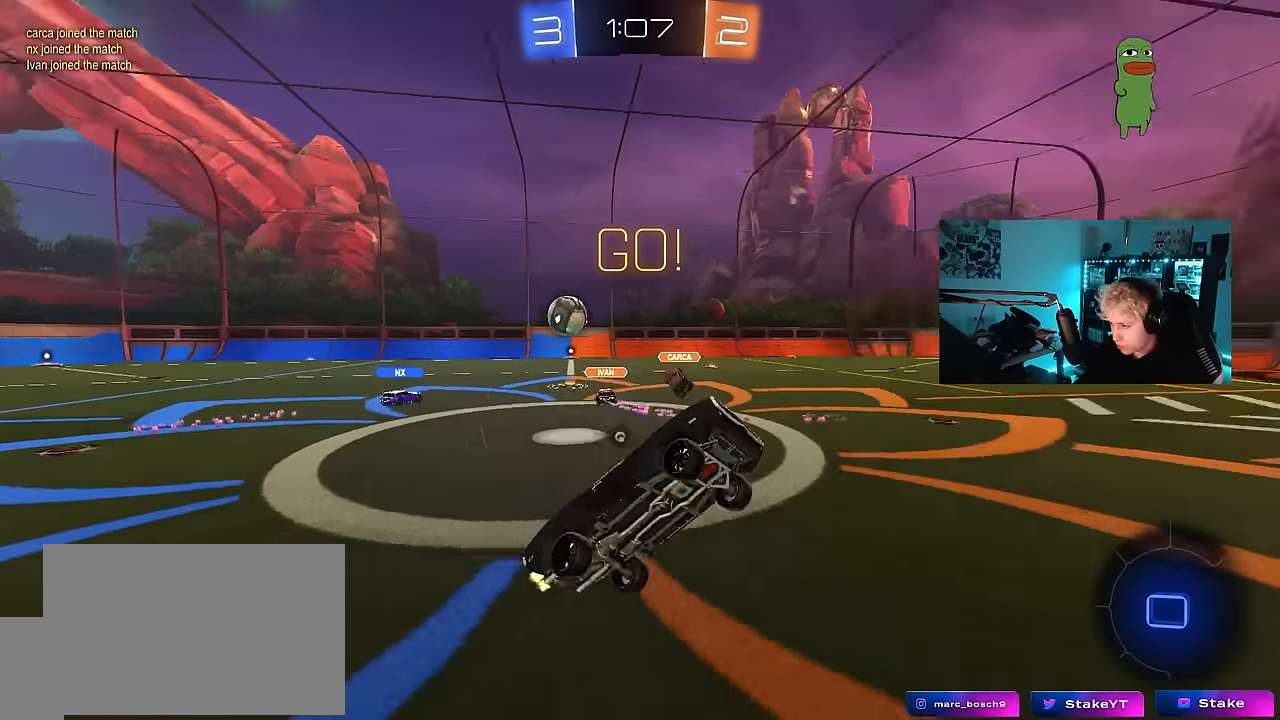
{"keys": ["d", "w"], "mouse": ["left"], "mouse_move": "down-left", "events": [[33, "space", "down"], [33, "w", "up"], [117, "d", "down"], [167, "space", "up"], [267, "d", "up"], [400, "mouse_left", "down"], [400, "w", "down"], [450, "d", "down"]]}
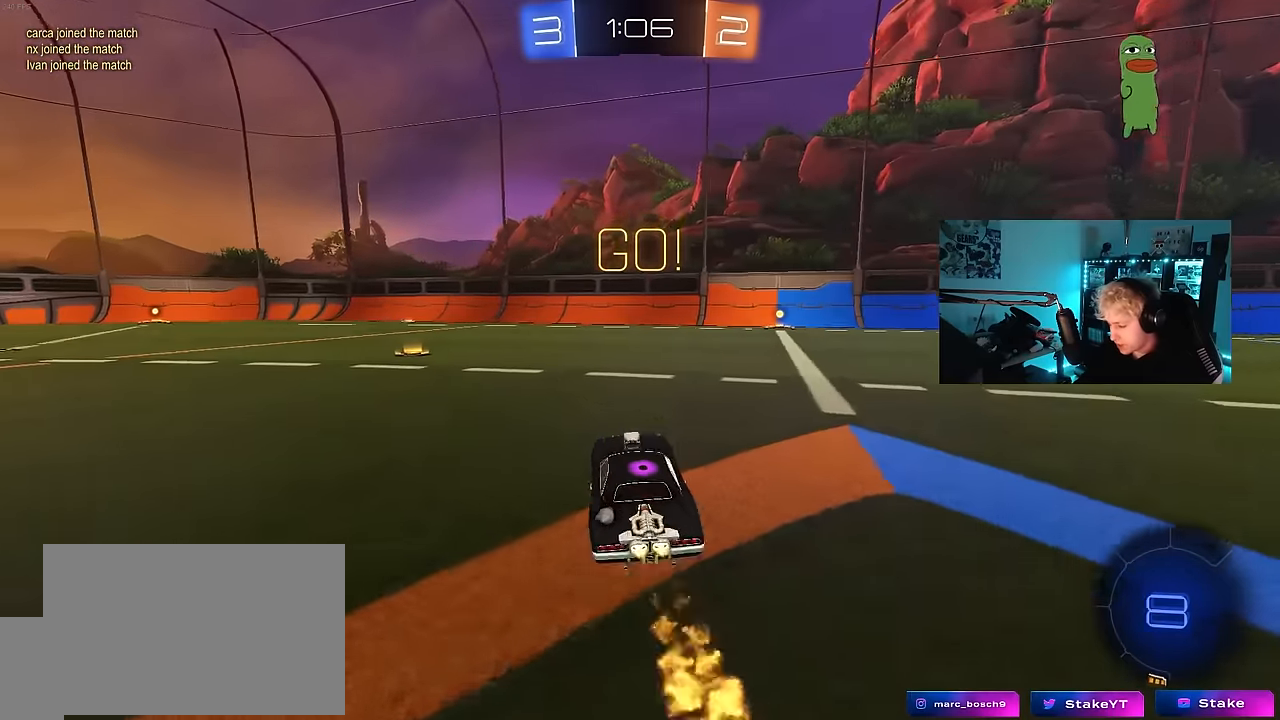
{"keys": ["w"], "mouse": ["left"], "mouse_move": "still", "events": [[133, "d", "up"], [333, "a", "down"], [333, "space", "down"], [467, "a", "up"], [467, "space", "up"]]}
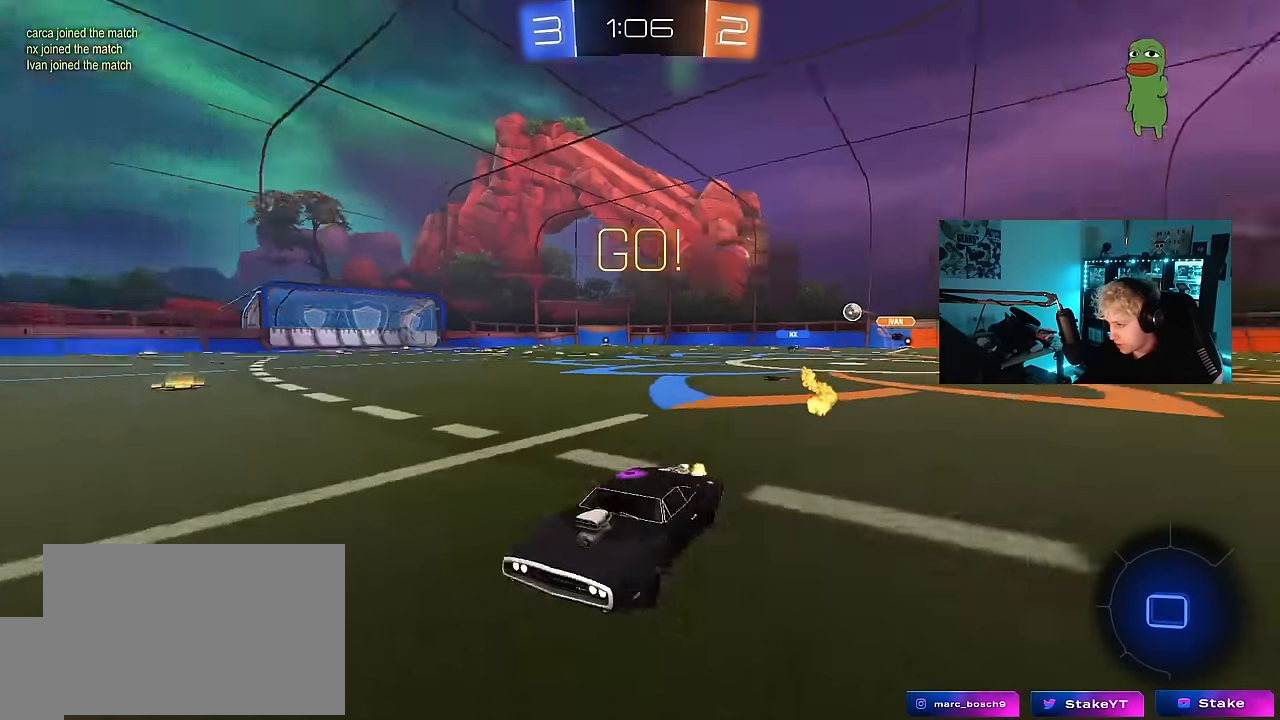
{"keys": ["w"], "mouse": [], "mouse_move": "still", "events": [[17, "mouse_left", "up"], [100, "d", "down"], [250, "d", "up"]]}
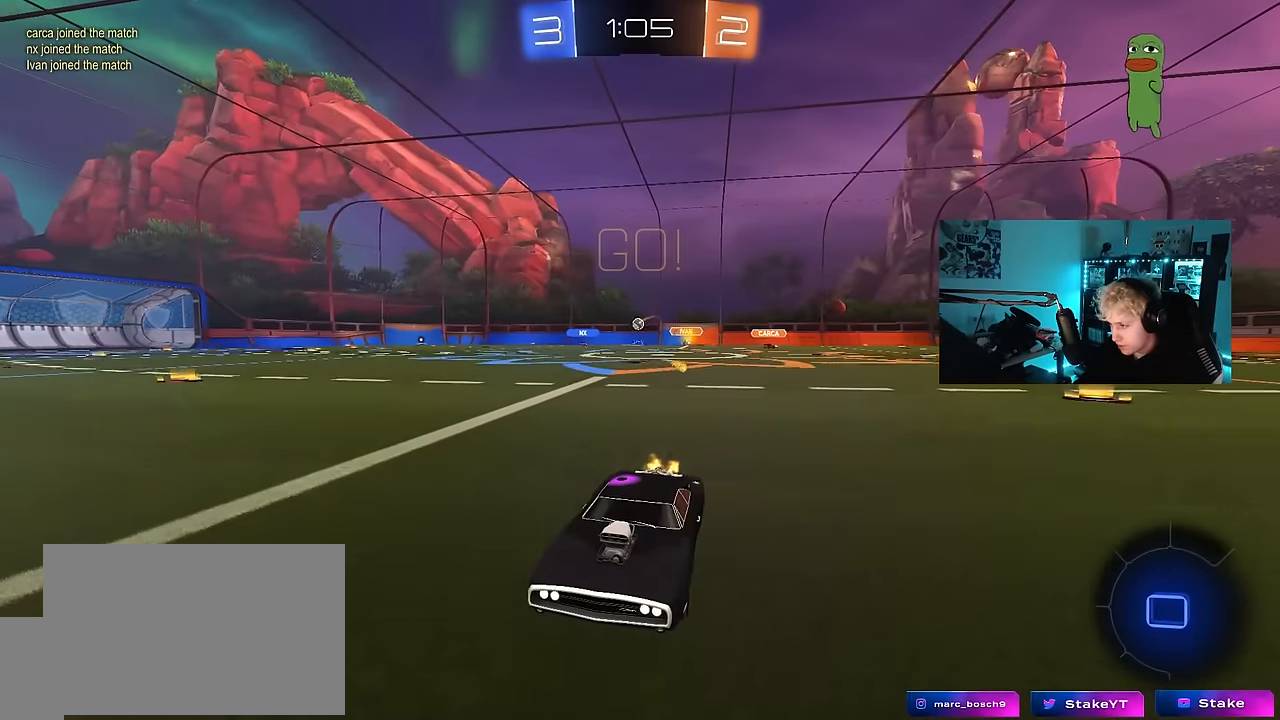
{"keys": ["d", "w"], "mouse": [], "mouse_move": "still", "events": [[117, "d", "down"], [167, "shift", "down"], [317, "shift", "up"]]}
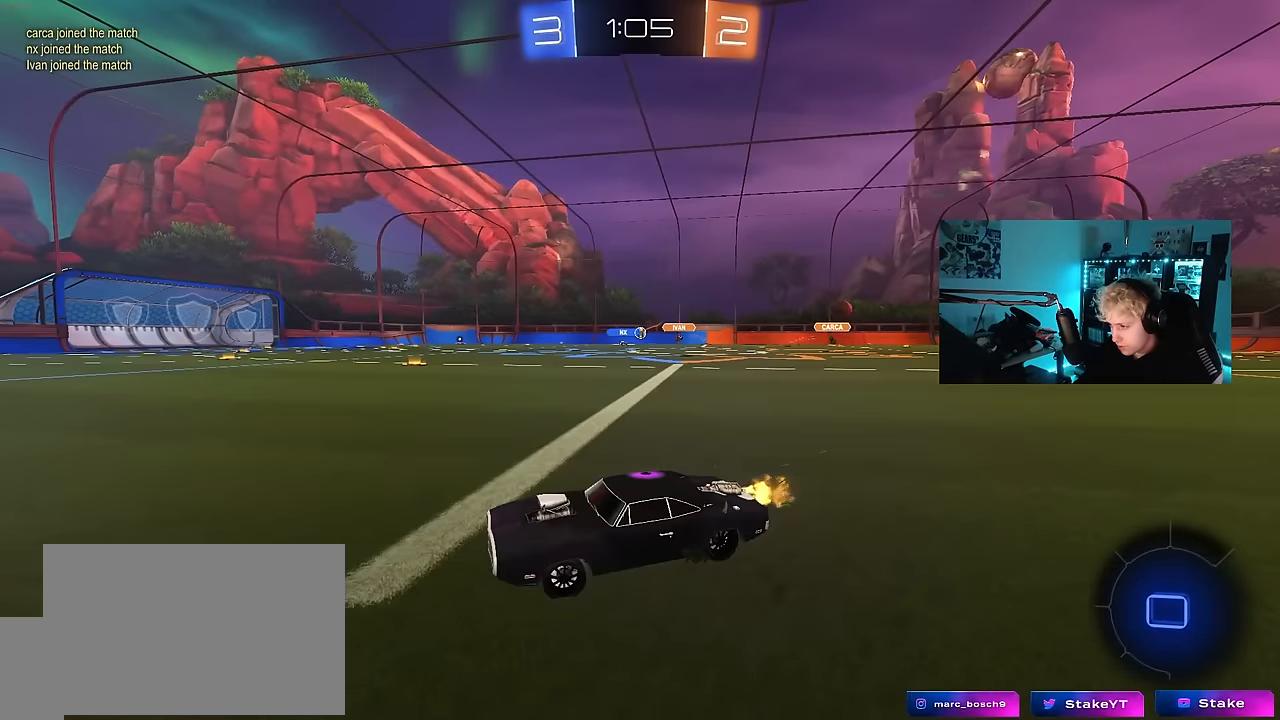
{"keys": ["d", "w"], "mouse": [], "mouse_move": "still", "events": [[183, "shift", "down"], [283, "shift", "up"]]}
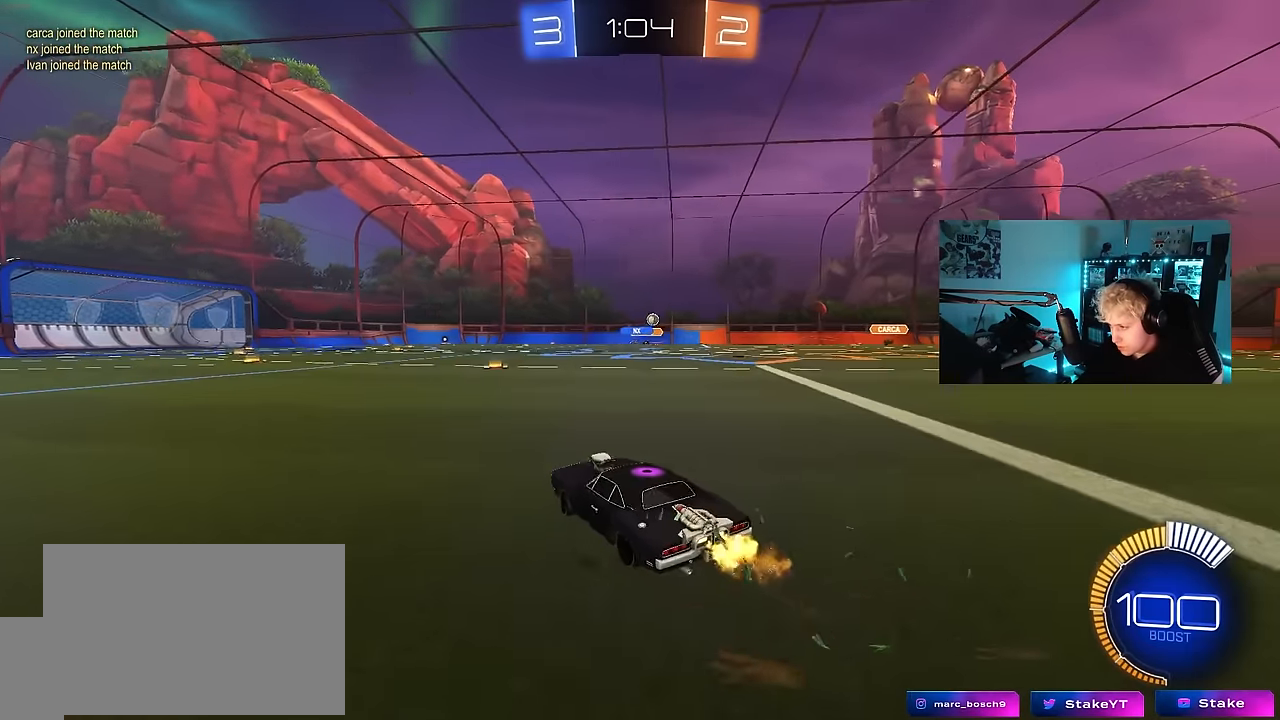
{"keys": [], "mouse": [], "mouse_move": "still", "events": [[200, "d", "up"], [250, "mouse_right", "down"], [300, "mouse_right", "up"], [383, "a", "down"], [433, "a", "up"], [433, "w", "up"]]}
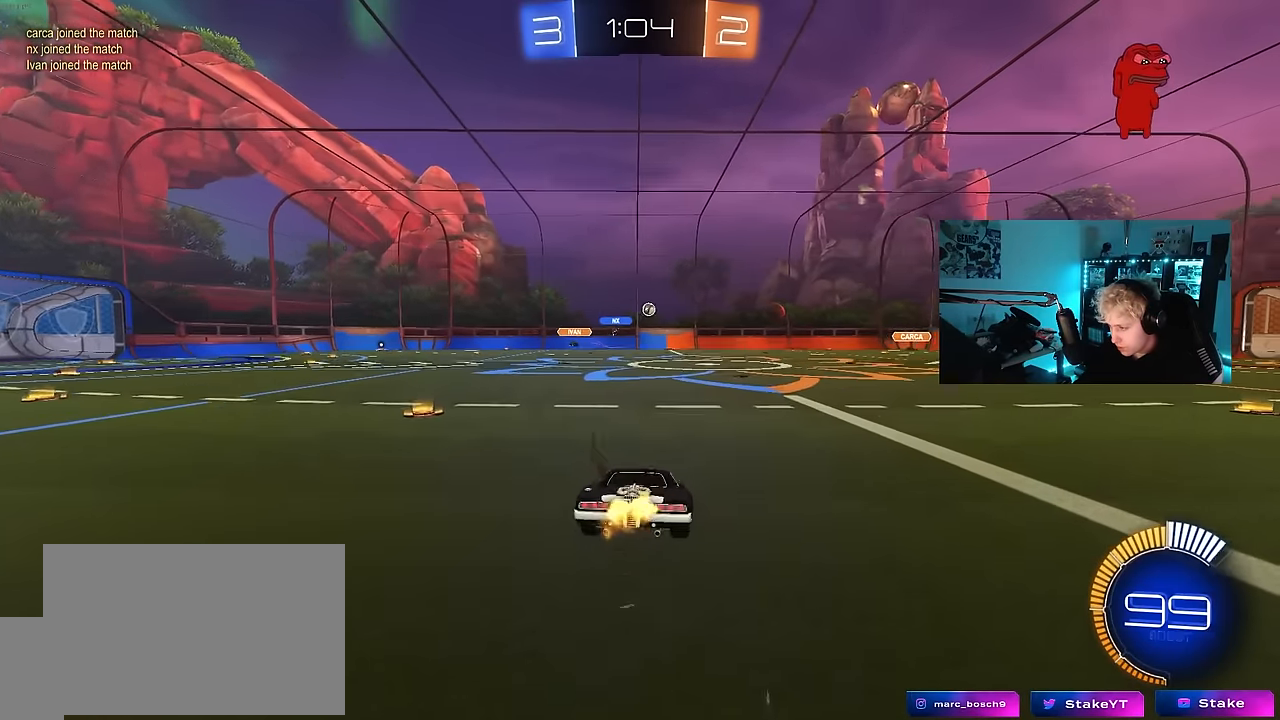
{"keys": ["d"], "mouse": [], "mouse_move": "still", "events": [[33, "mouse_left", "down"], [117, "s", "down"], [167, "a", "down"], [217, "mouse_left", "up"], [350, "d", "down"], [450, "a", "up"], [500, "s", "up"]]}
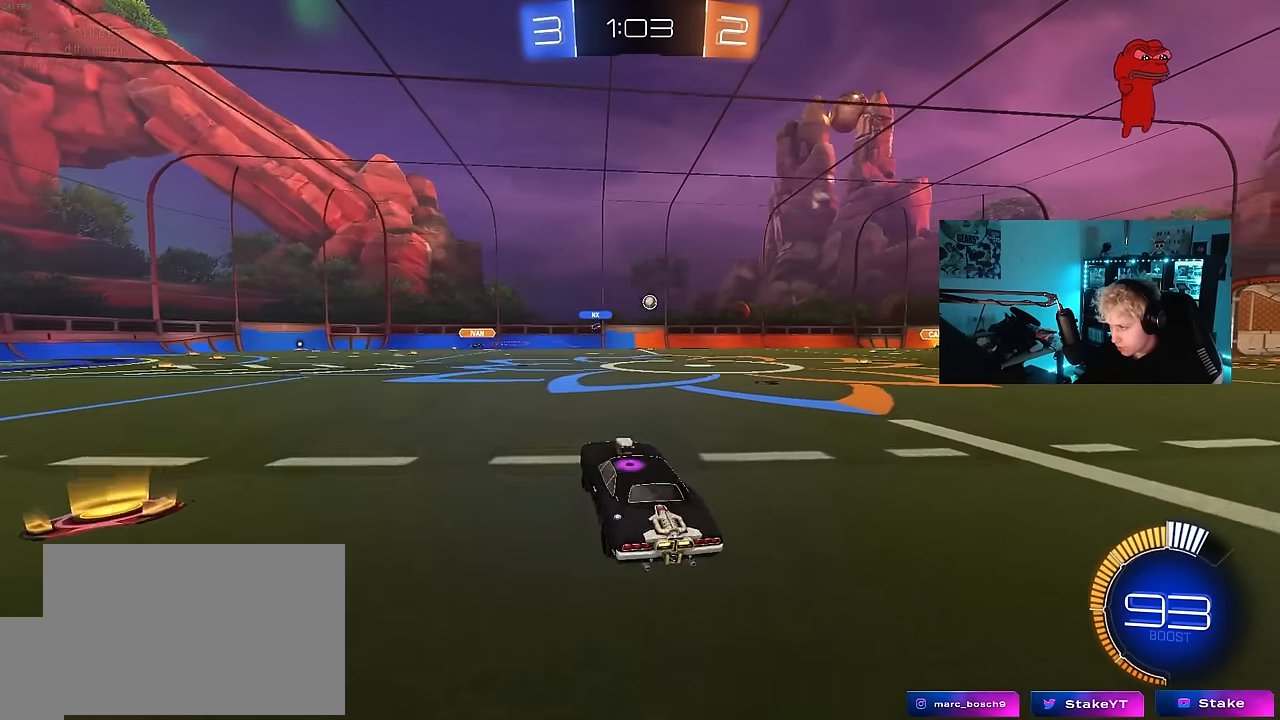
{"keys": ["a", "w"], "mouse": [], "mouse_move": "still", "events": [[50, "d", "up"], [100, "w", "down"], [133, "mouse_right", "down"], [233, "mouse_right", "up"], [333, "a", "down"]]}
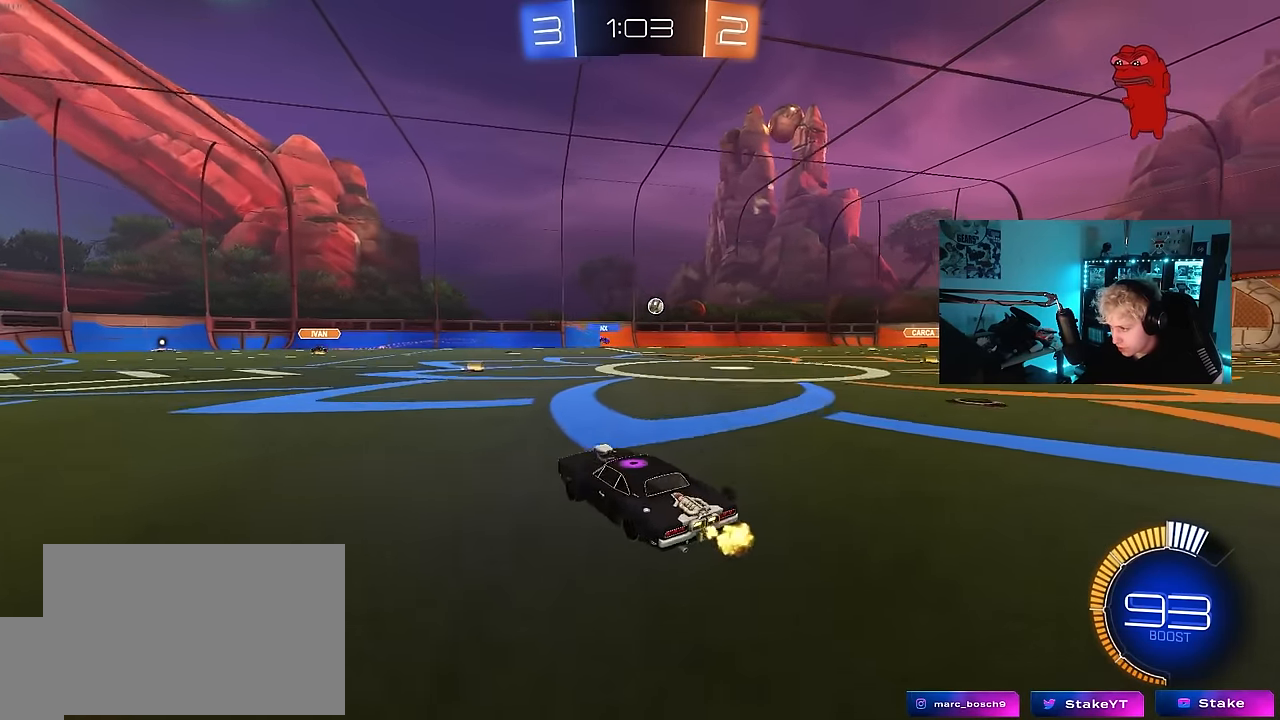
{"keys": ["d", "w"], "mouse": [], "mouse_move": "still", "events": [[150, "a", "up"], [200, "d", "down"], [250, "shift", "down"], [383, "shift", "up"]]}